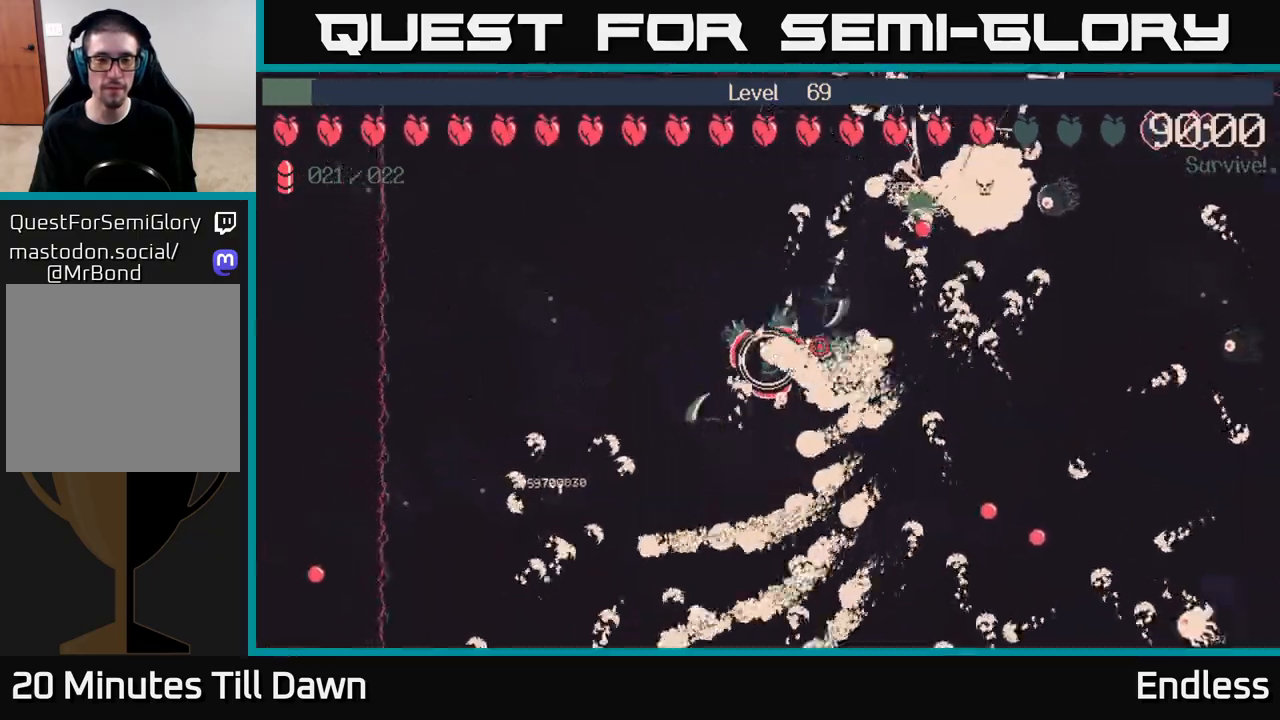
Gameplay with a controller (Xbox layout); each line is a JSON object with the inputs held at the frame after it. "events" lists button and stick changes between this image and that frame as [ms after this image, input, new state], when the widget could be followed in between.
{"buttons": [], "left_stick": "center", "right_stick": "center", "events": [[83, "L2", "down"], [100, "right_stick", "center"], [117, "left_stick", "right"], [217, "L2", "up"], [250, "left_stick", "center"]]}
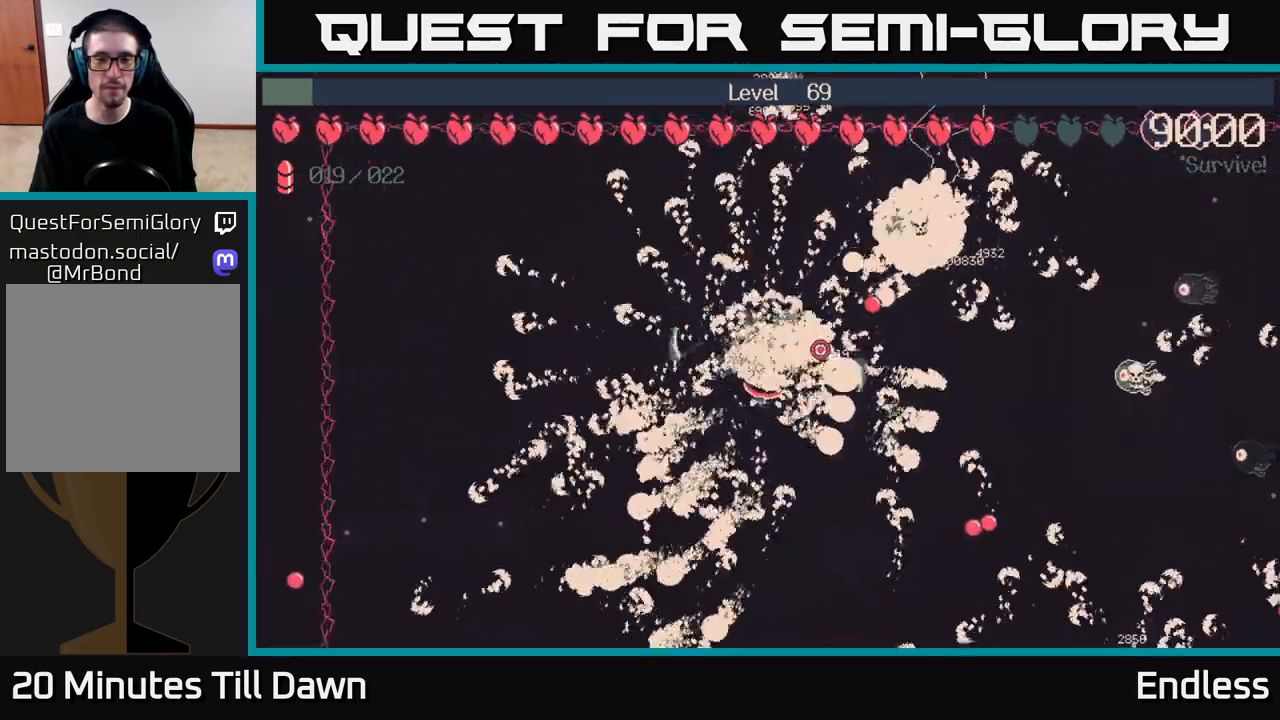
{"buttons": [], "left_stick": "center", "right_stick": "center", "events": []}
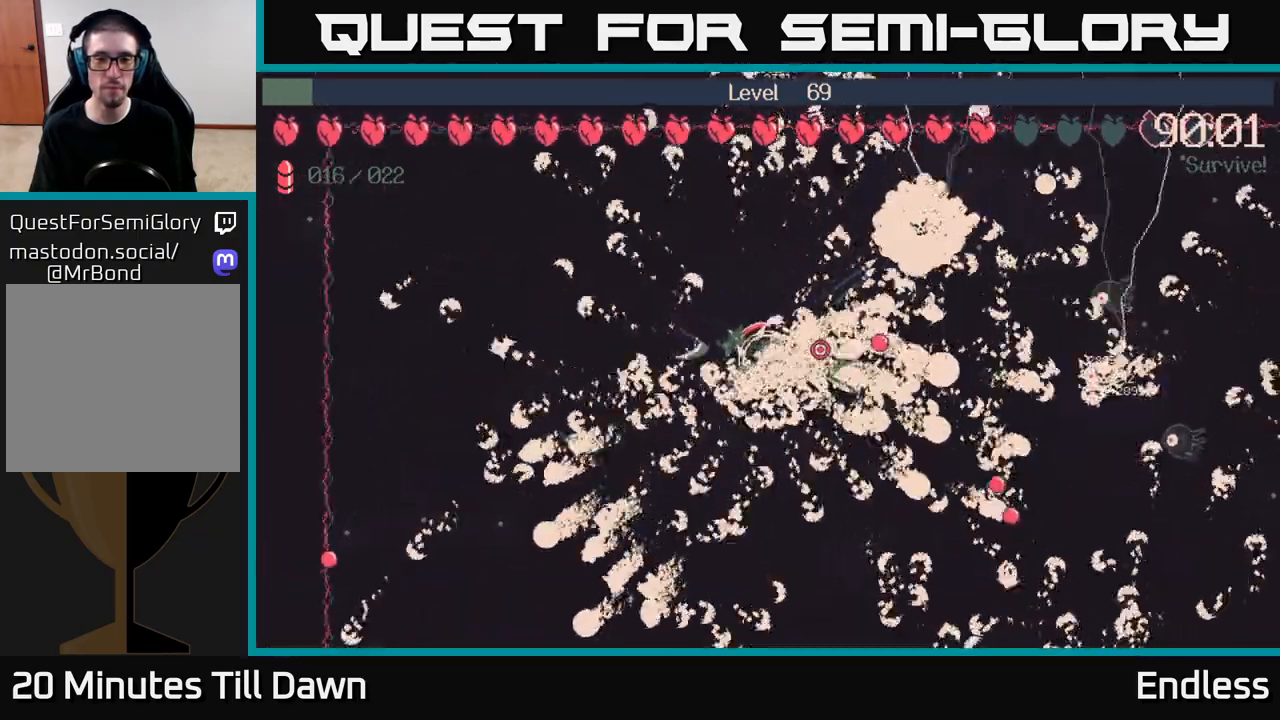
{"buttons": [], "left_stick": "center", "right_stick": "center", "events": []}
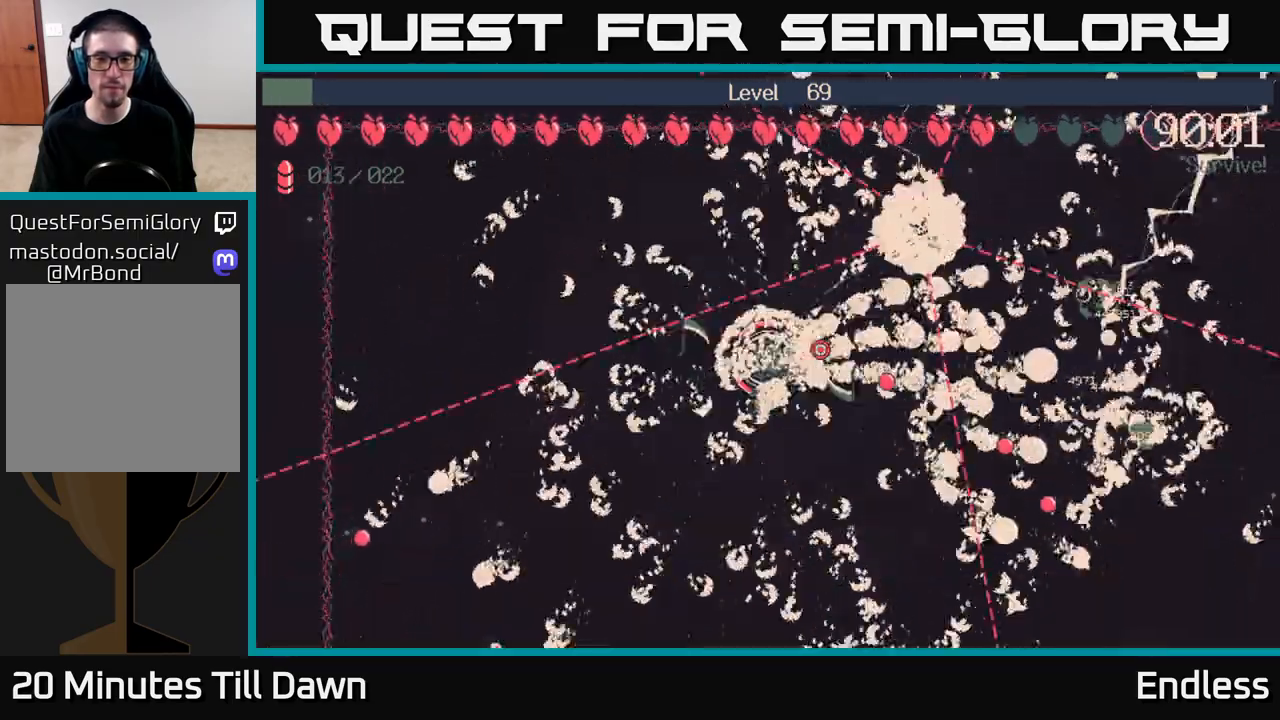
{"buttons": [], "left_stick": "down", "right_stick": "center", "events": [[450, "left_stick", "down"]]}
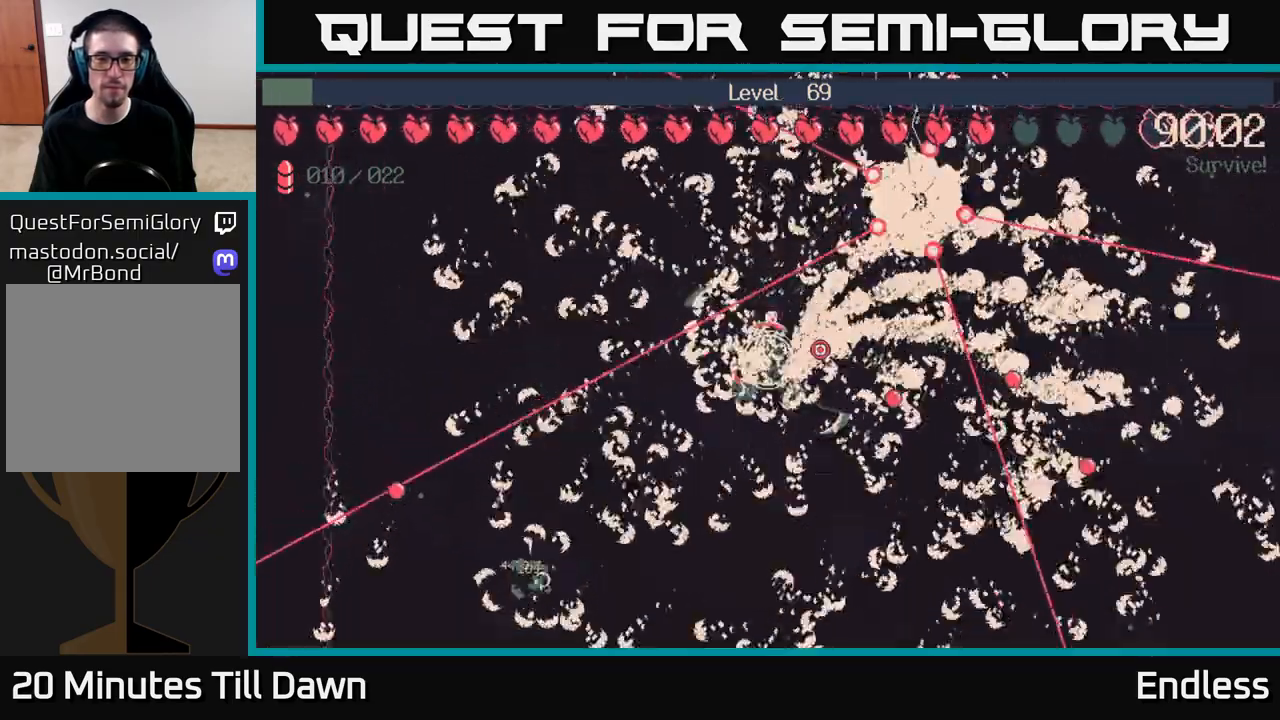
{"buttons": [], "left_stick": "center", "right_stick": "center", "events": [[150, "left_stick", "right"], [233, "left_stick", "up-right"], [450, "left_stick", "center"]]}
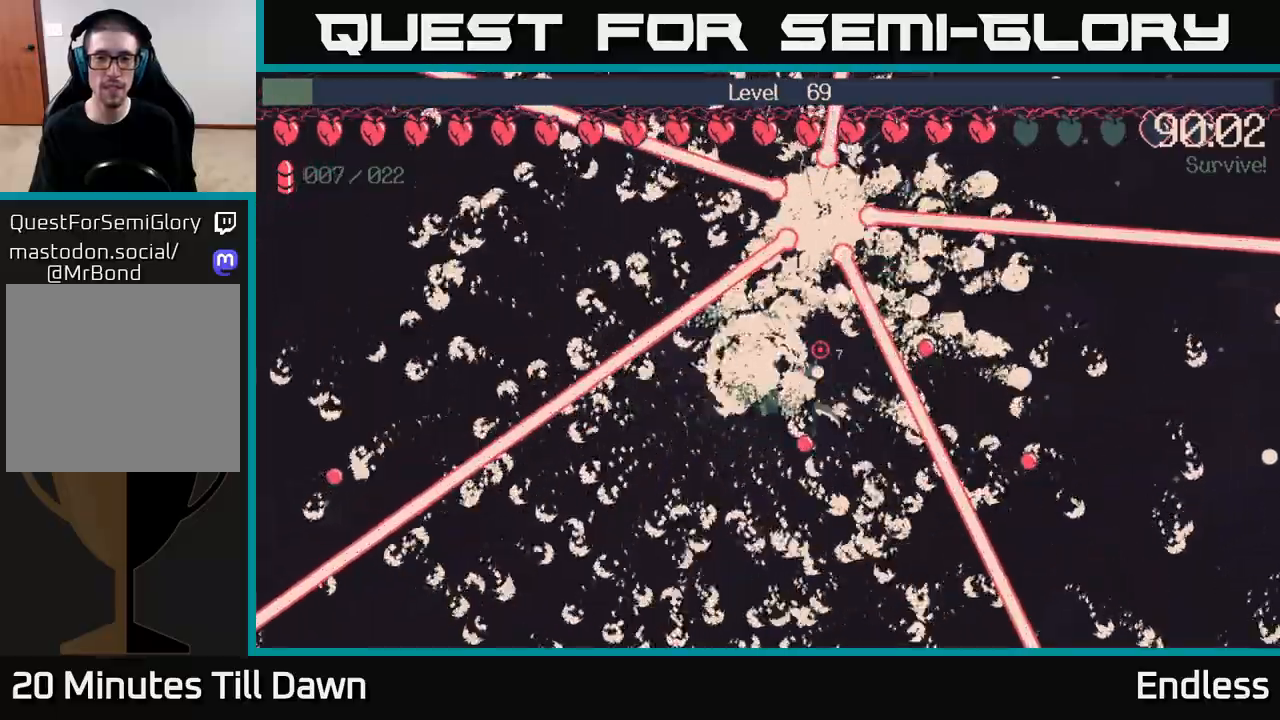
{"buttons": [], "left_stick": "center", "right_stick": "center", "events": [[133, "left_stick", "down-right"], [300, "left_stick", "center"]]}
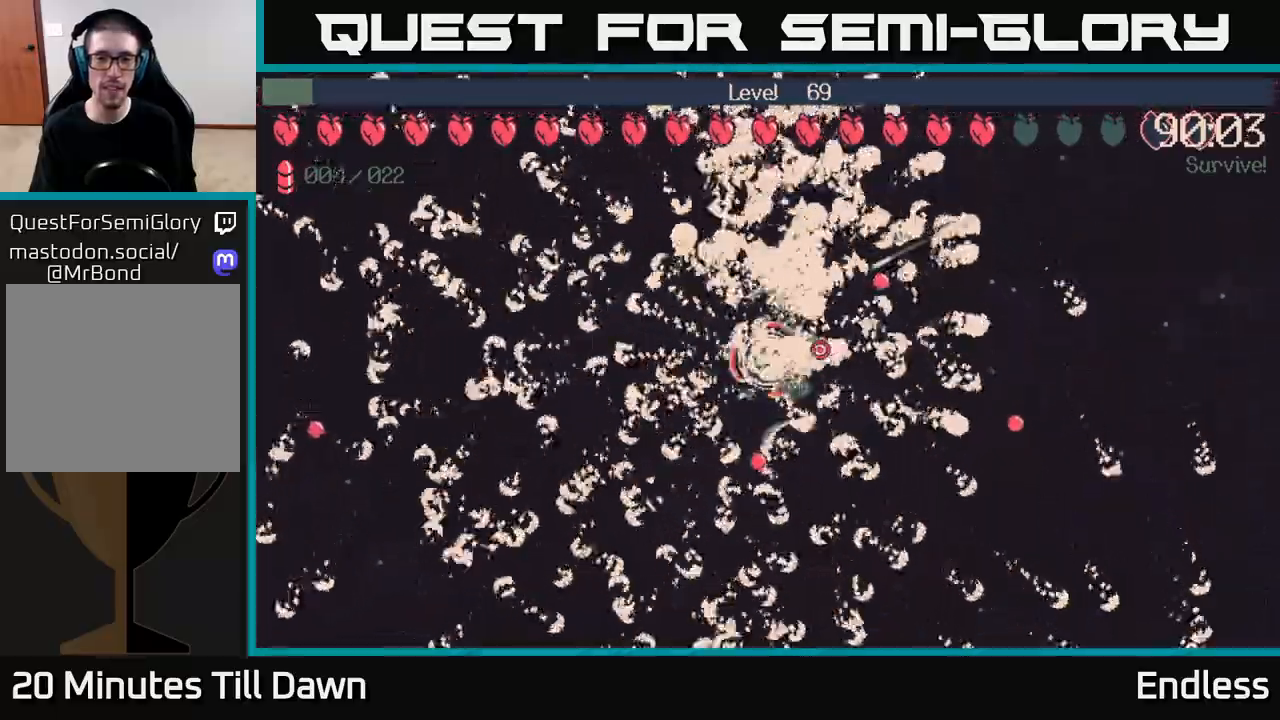
{"buttons": [], "left_stick": "center", "right_stick": "center", "events": []}
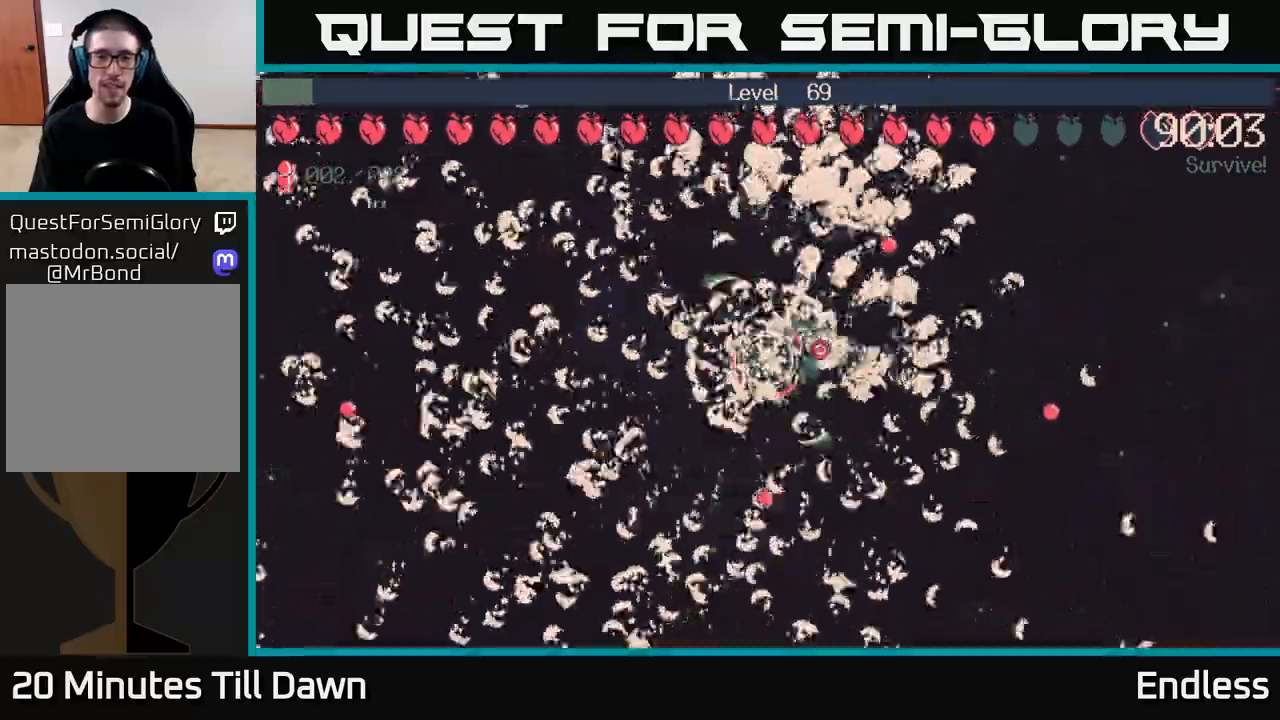
{"buttons": [], "left_stick": "center", "right_stick": "center", "events": [[100, "left_stick", "right"], [317, "left_stick", "up-right"], [433, "left_stick", "center"]]}
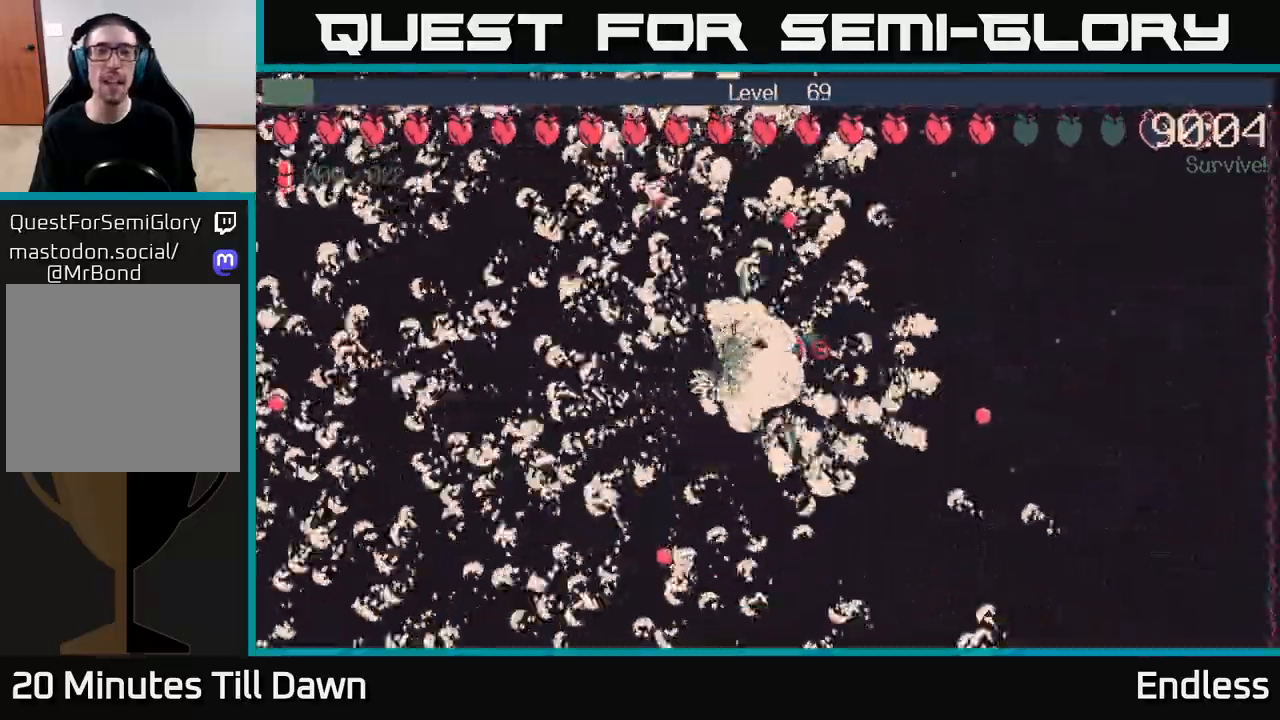
{"buttons": [], "left_stick": "up", "right_stick": "center", "events": [[467, "left_stick", "up"]]}
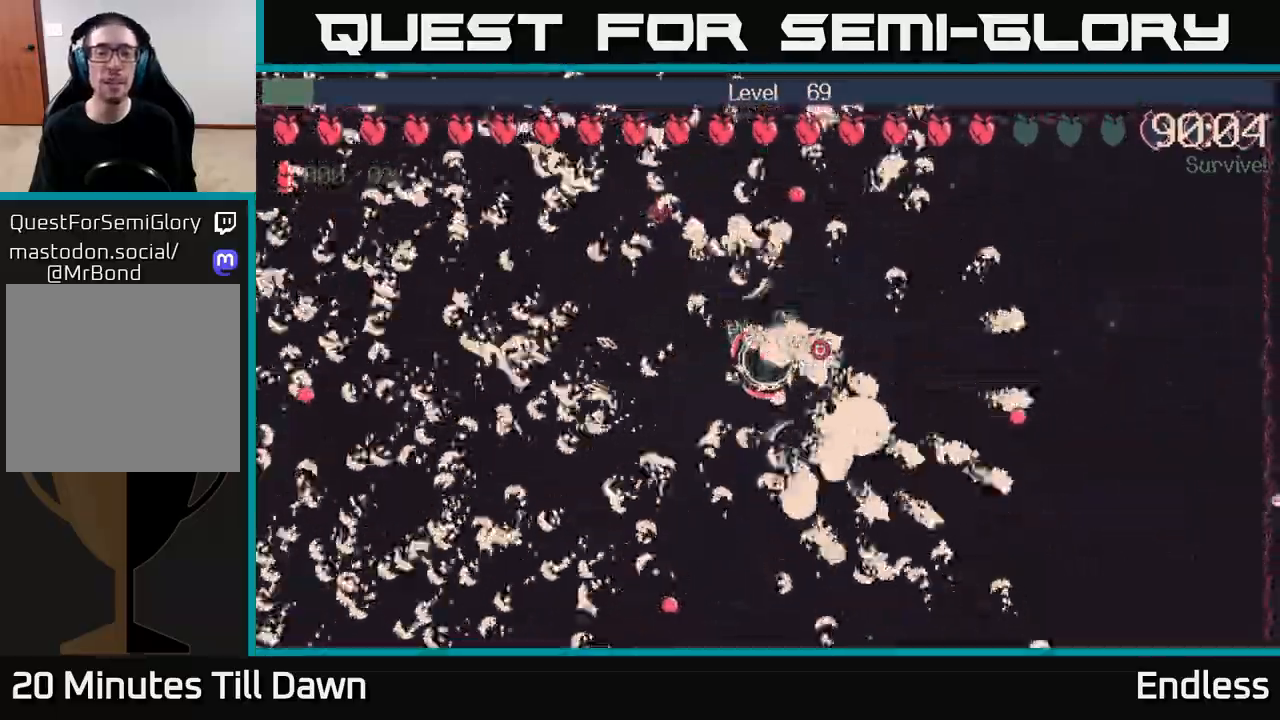
{"buttons": [], "left_stick": "center", "right_stick": "center", "events": [[183, "left_stick", "right"], [300, "left_stick", "center"]]}
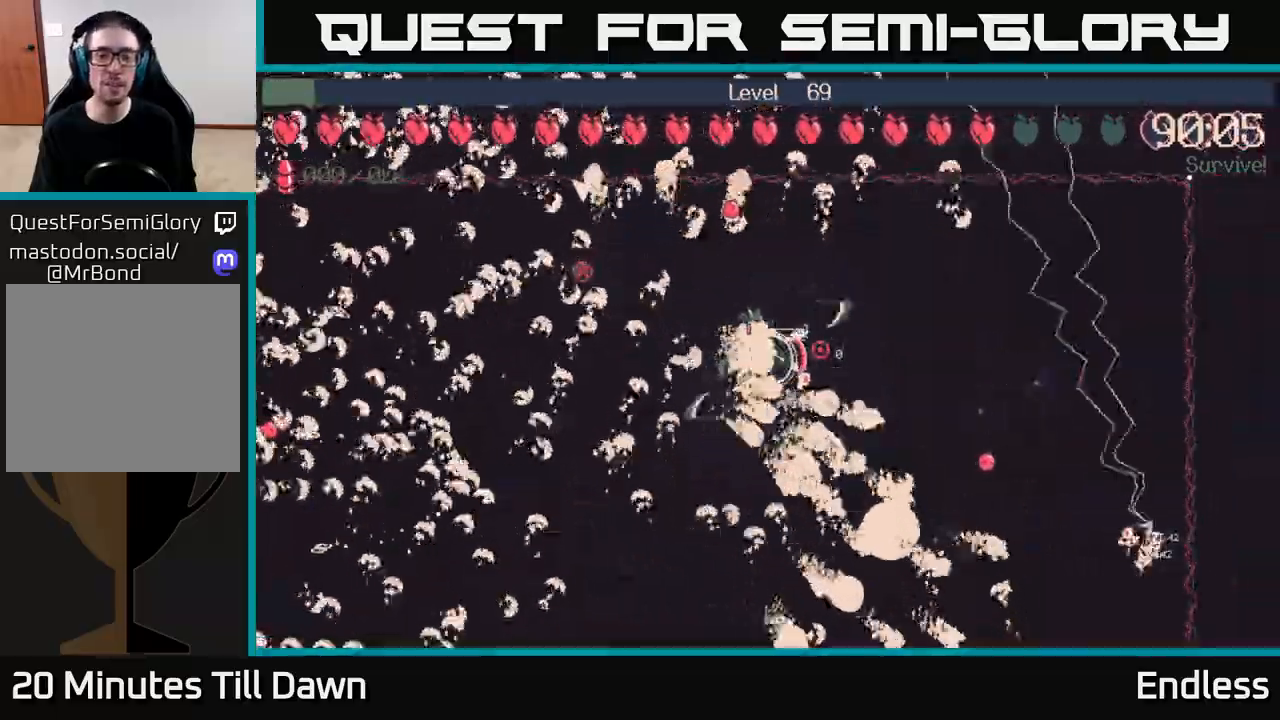
{"buttons": [], "left_stick": "center", "right_stick": "center", "events": []}
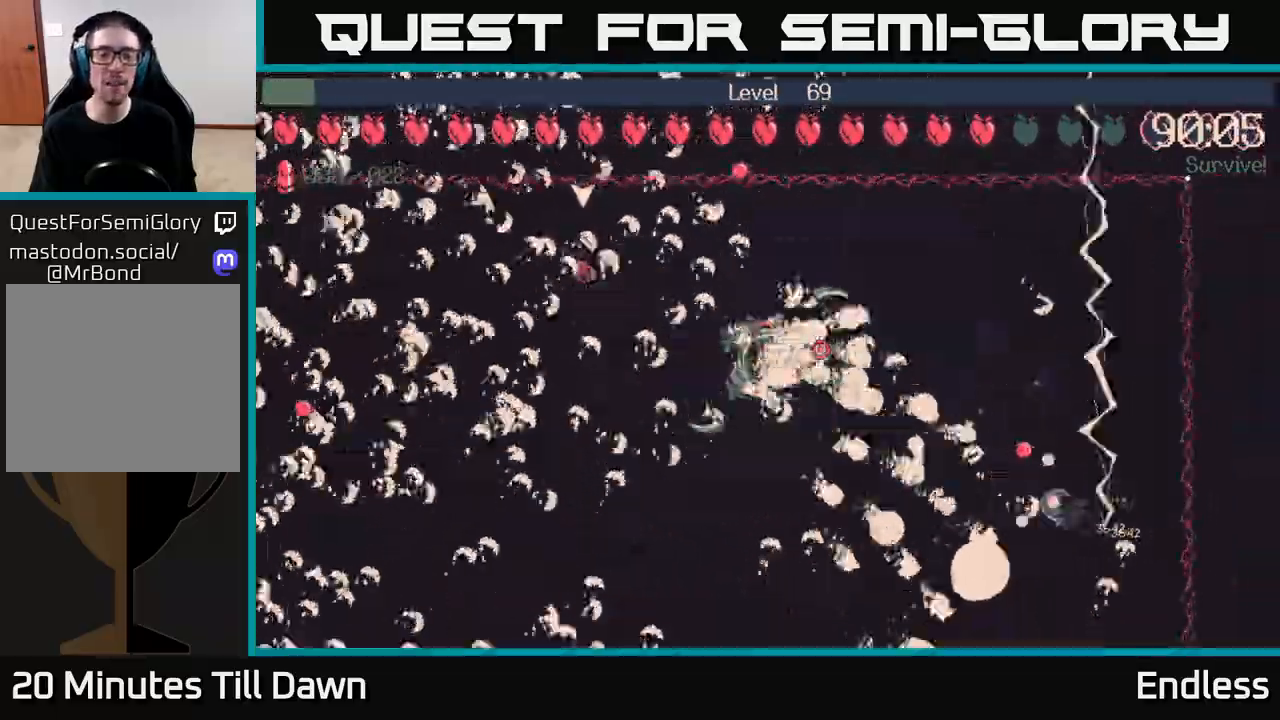
{"buttons": [], "left_stick": "center", "right_stick": "center", "events": []}
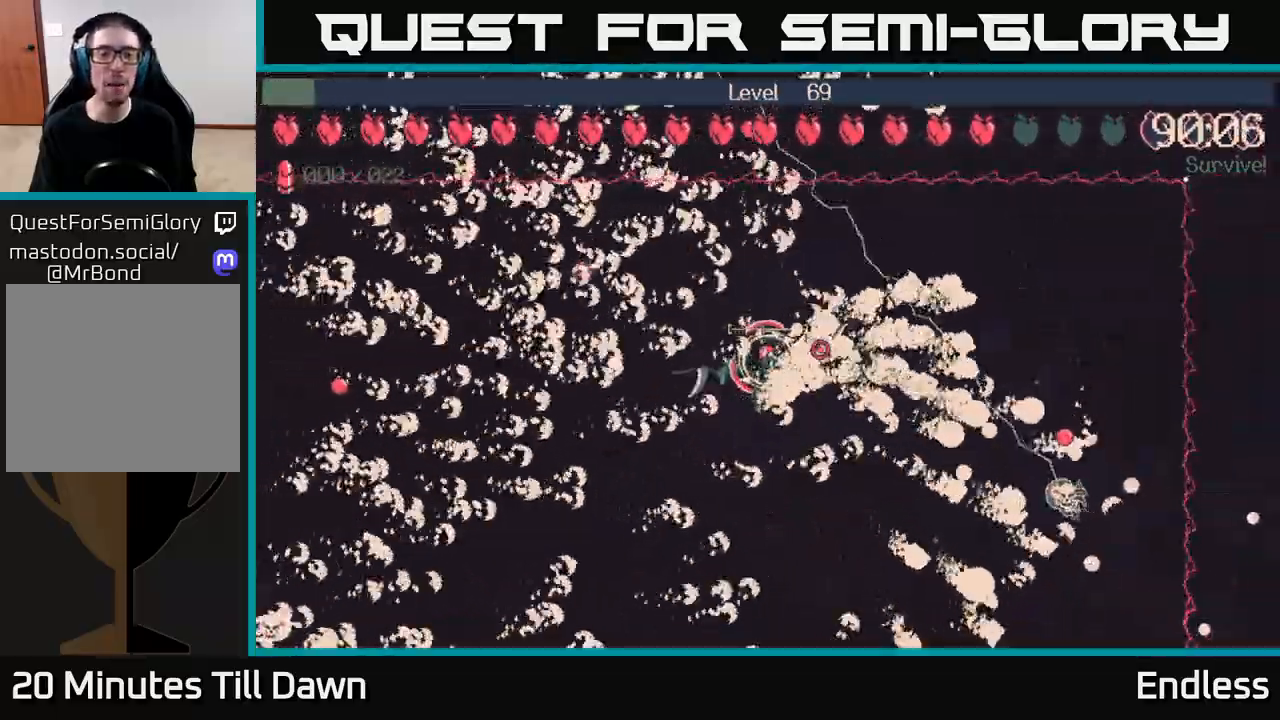
{"buttons": [], "left_stick": "center", "right_stick": "center", "events": []}
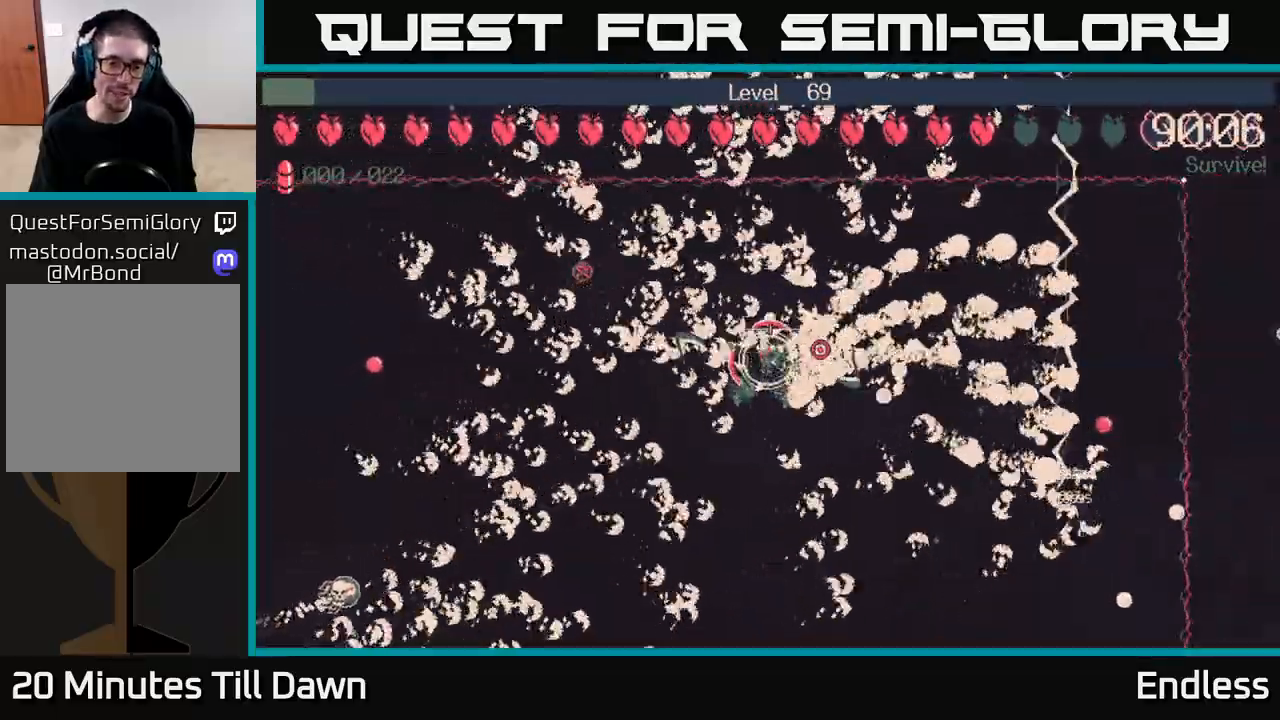
{"buttons": [], "left_stick": "down", "right_stick": "center", "events": [[450, "left_stick", "down"]]}
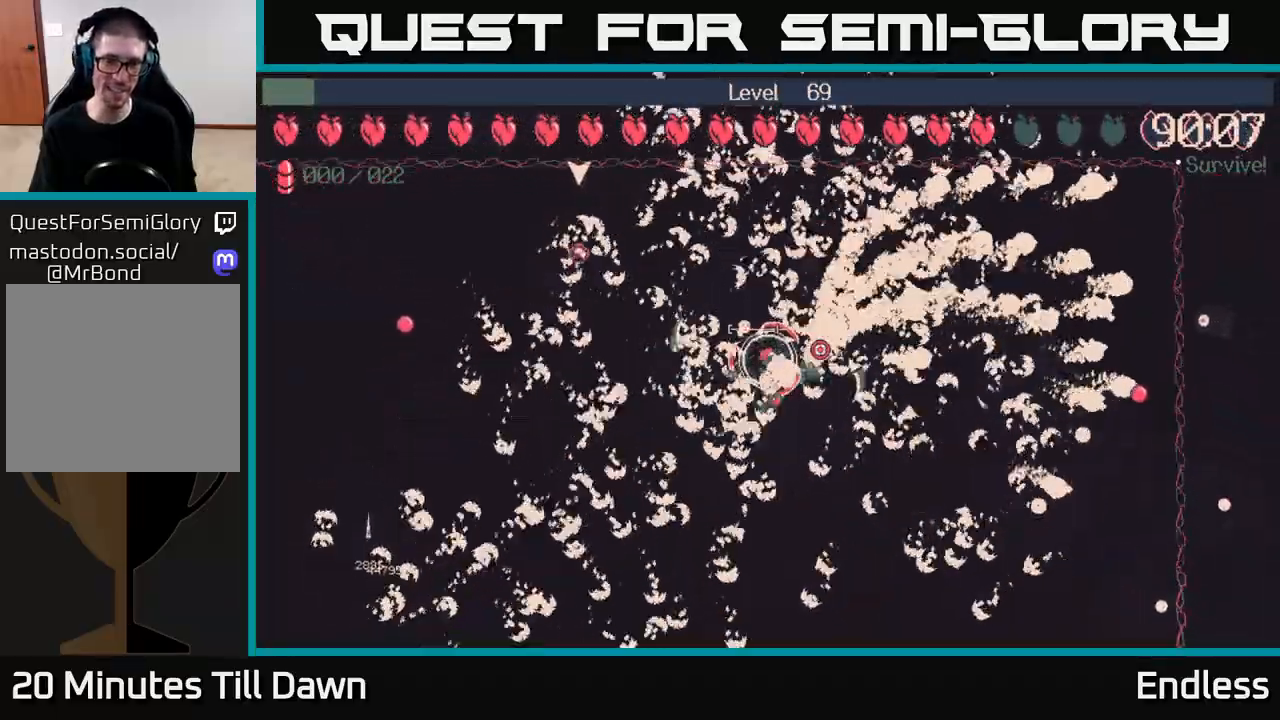
{"buttons": [], "left_stick": "down-right", "right_stick": "center", "events": [[167, "left_stick", "down-left"], [333, "left_stick", "down-right"]]}
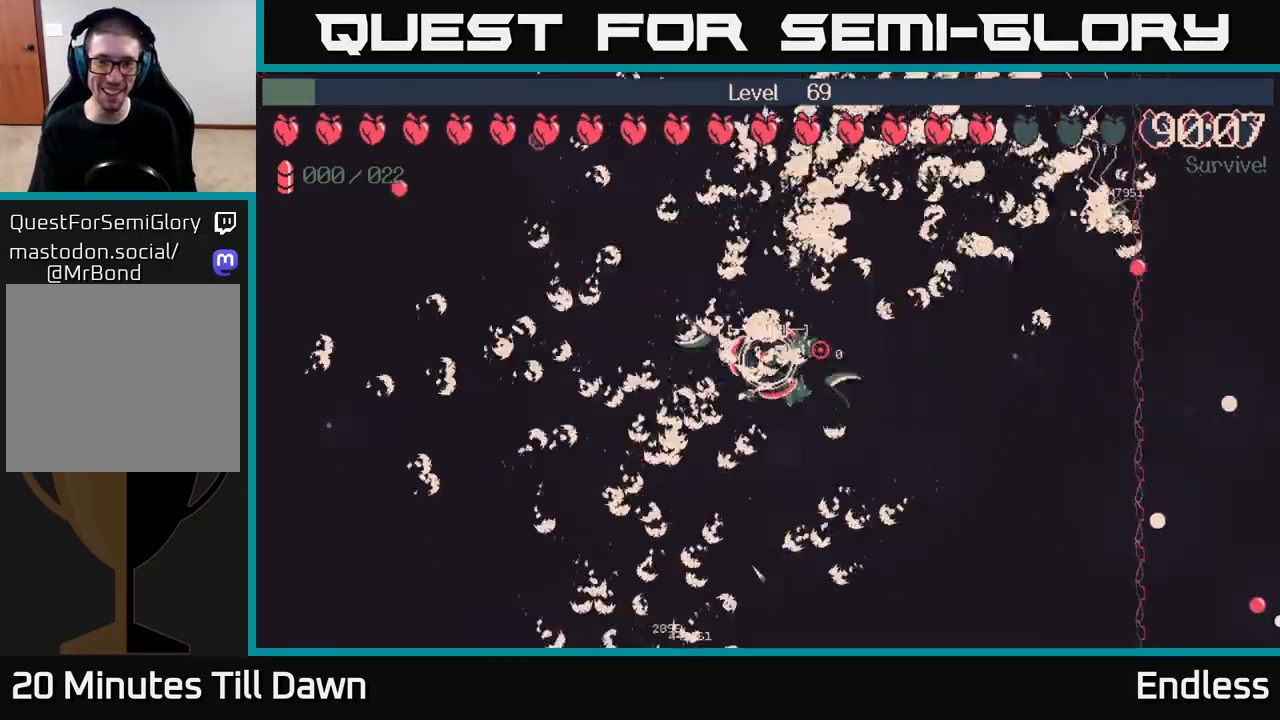
{"buttons": [], "left_stick": "down", "right_stick": "center", "events": [[400, "left_stick", "down"]]}
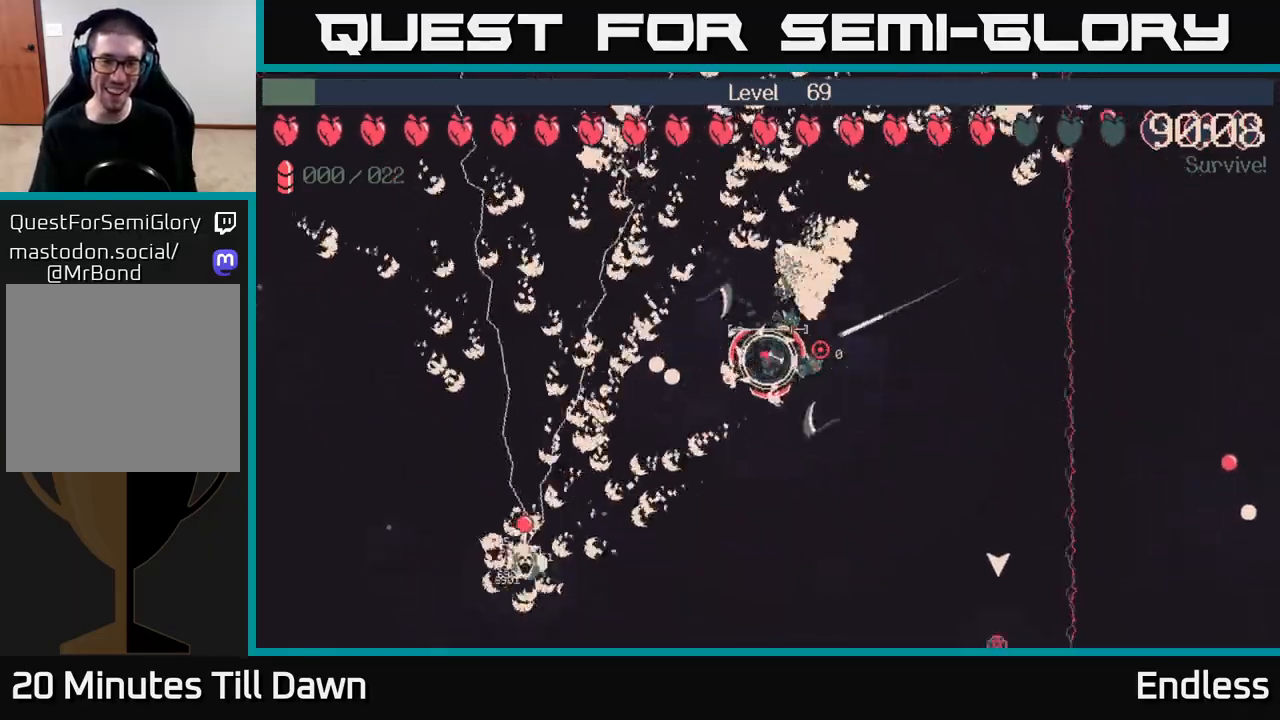
{"buttons": [], "left_stick": "up", "right_stick": "center", "events": [[183, "left_stick", "center"], [467, "left_stick", "up"]]}
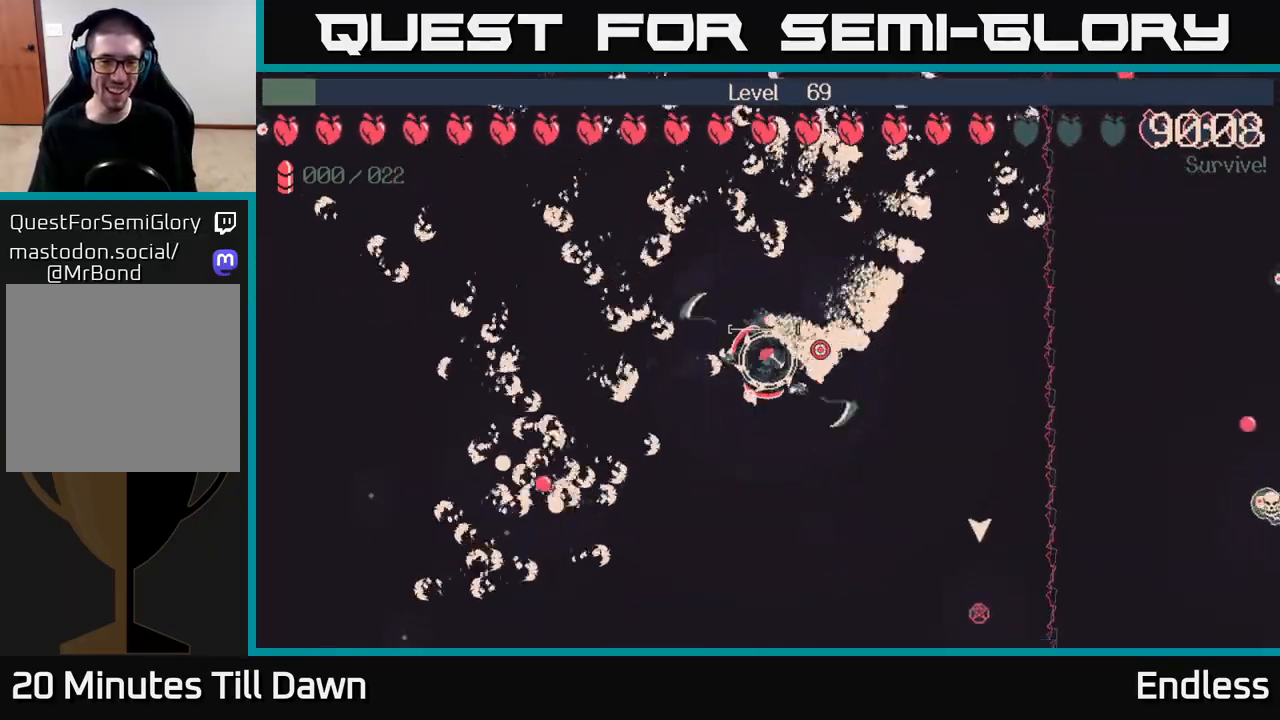
{"buttons": [], "left_stick": "center", "right_stick": "center", "events": [[183, "left_stick", "up-left"], [500, "left_stick", "center"]]}
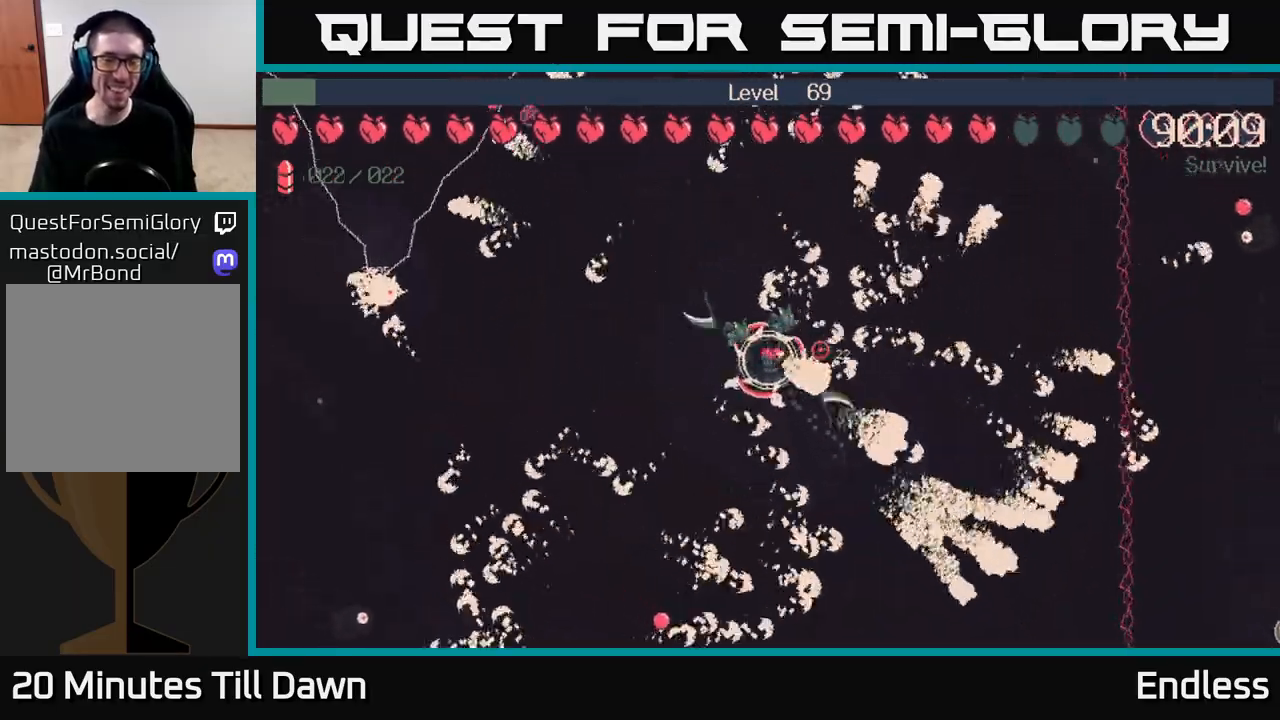
{"buttons": [], "left_stick": "up", "right_stick": "center", "events": [[217, "left_stick", "up-left"], [367, "left_stick", "up"]]}
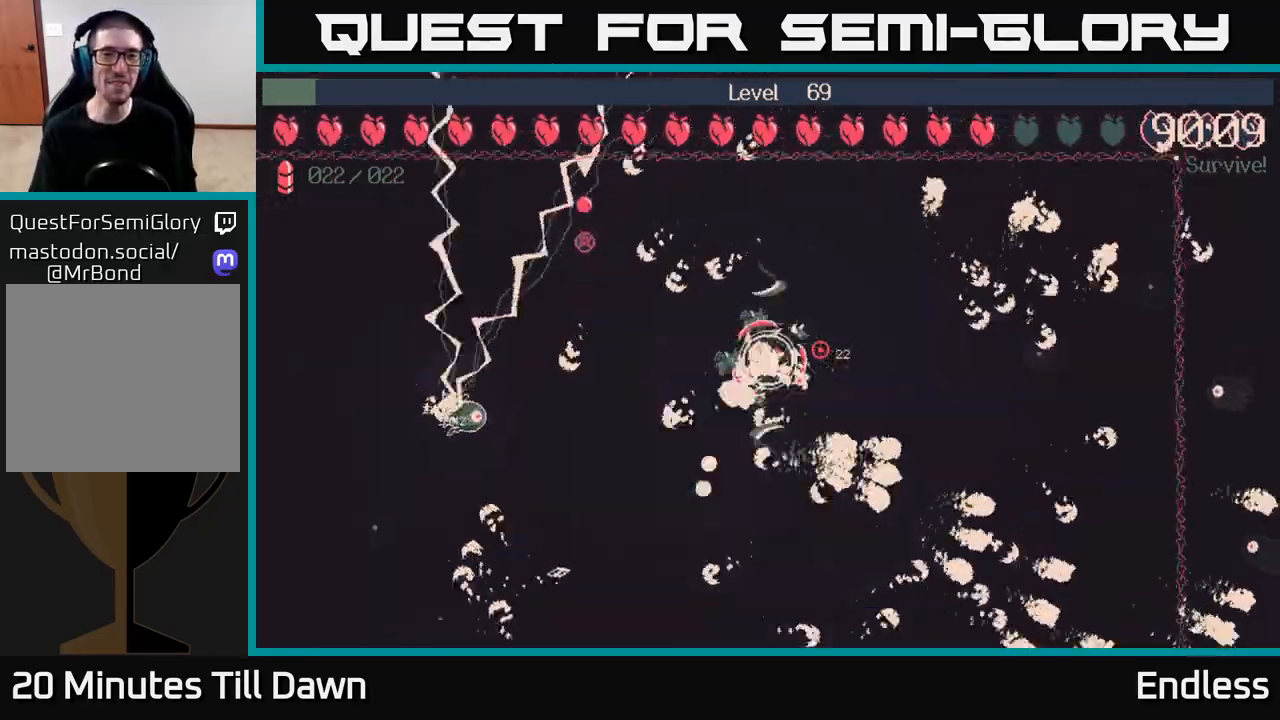
{"buttons": [], "left_stick": "down-right", "right_stick": "center", "events": [[283, "left_stick", "right"], [383, "left_stick", "down-right"]]}
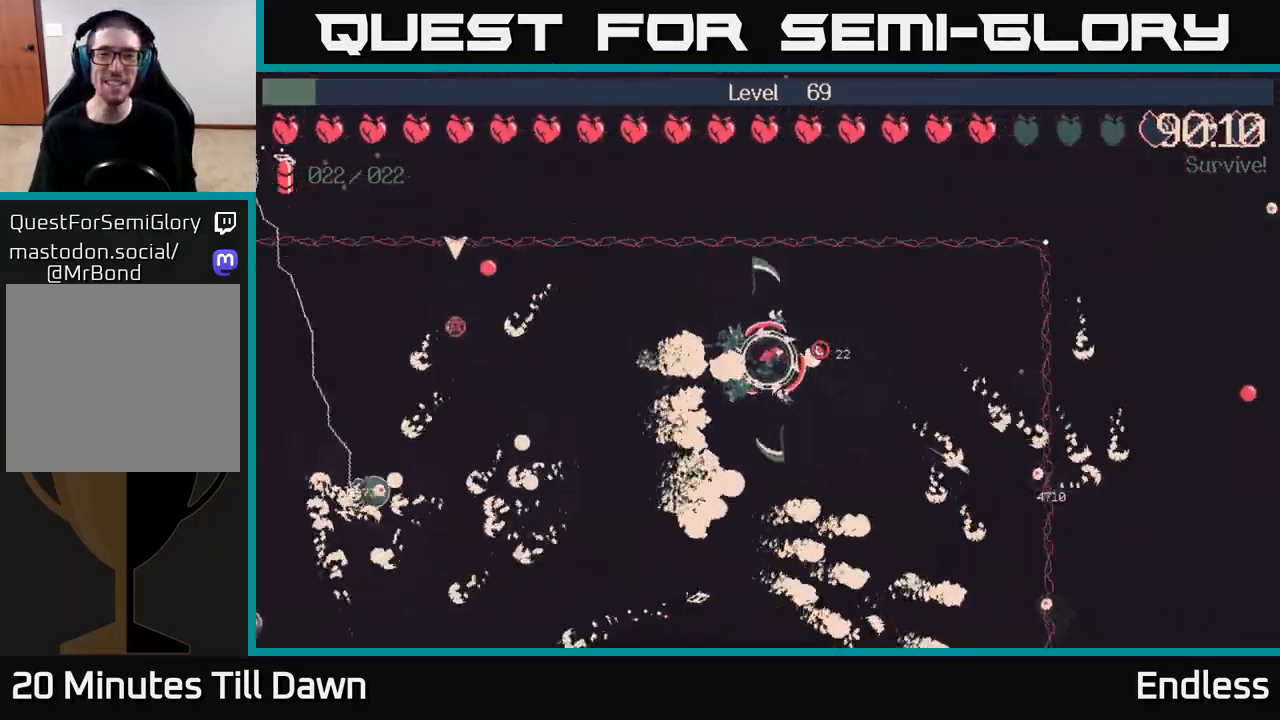
{"buttons": [], "left_stick": "down", "right_stick": "center", "events": [[33, "left_stick", "right"], [233, "left_stick", "down-right"], [333, "left_stick", "down"]]}
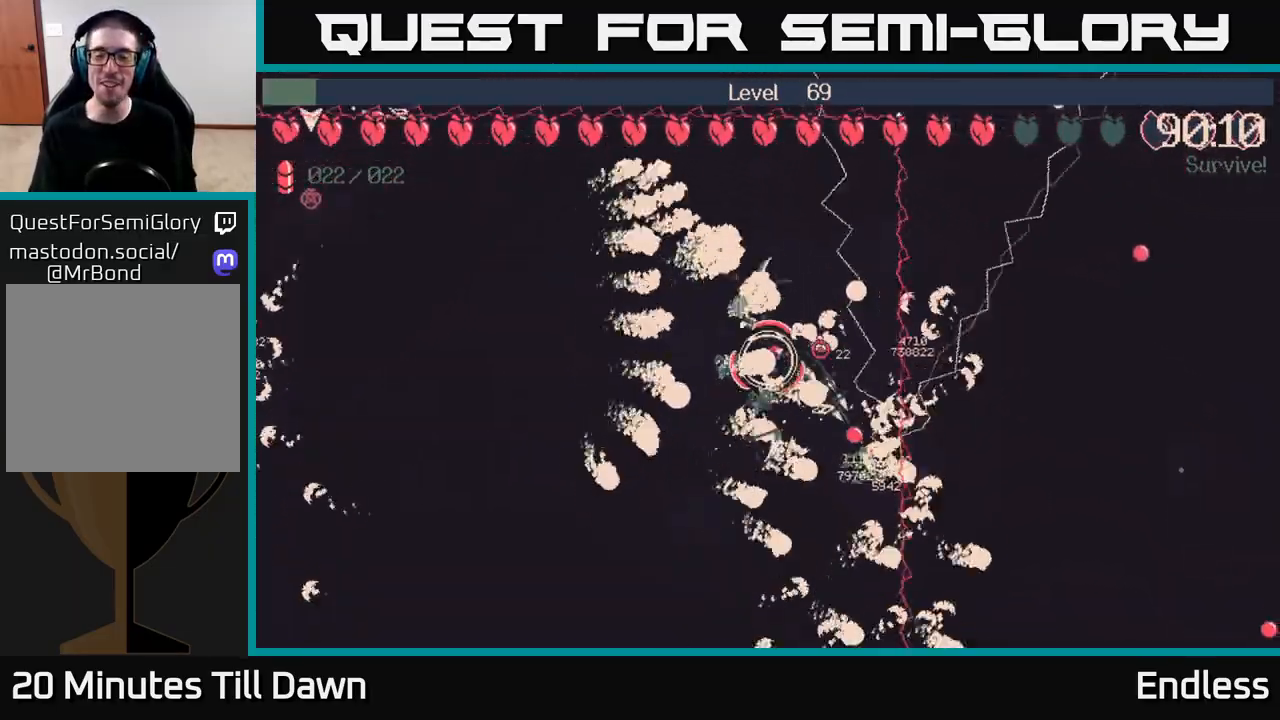
{"buttons": [], "left_stick": "down-right", "right_stick": "center", "events": [[450, "left_stick", "down-right"]]}
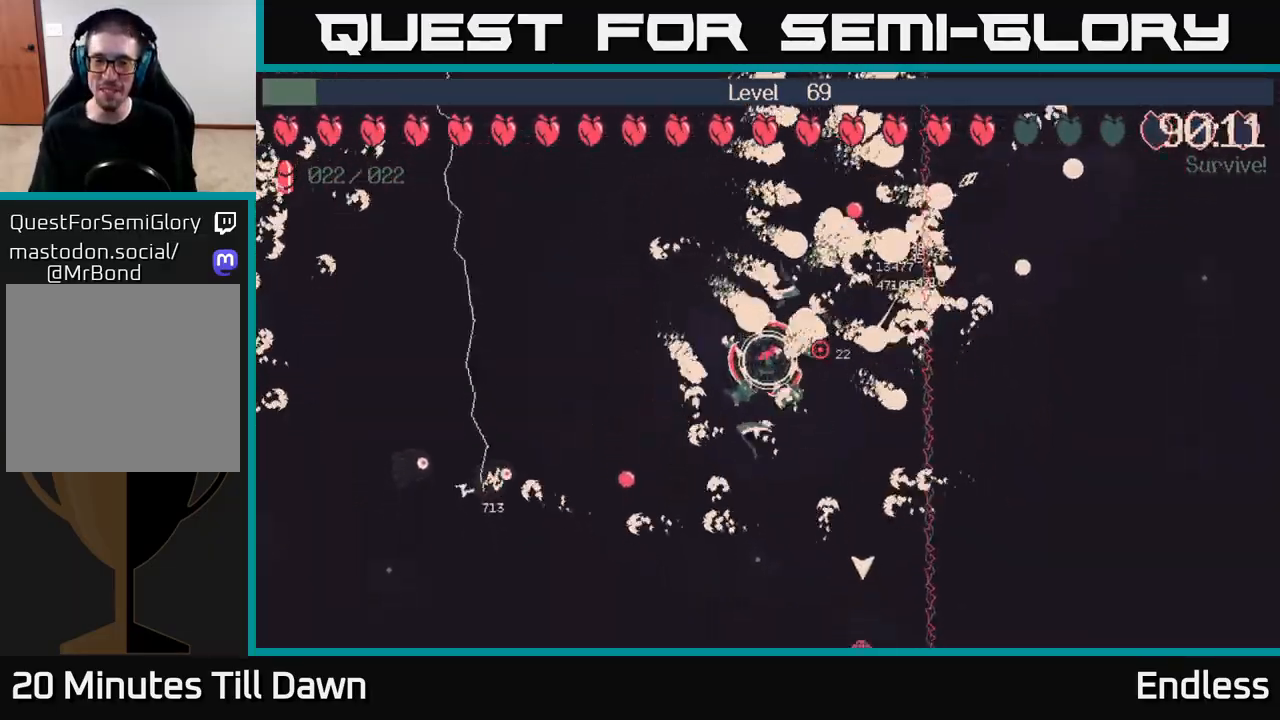
{"buttons": [], "left_stick": "down", "right_stick": "center", "events": [[67, "left_stick", "down"]]}
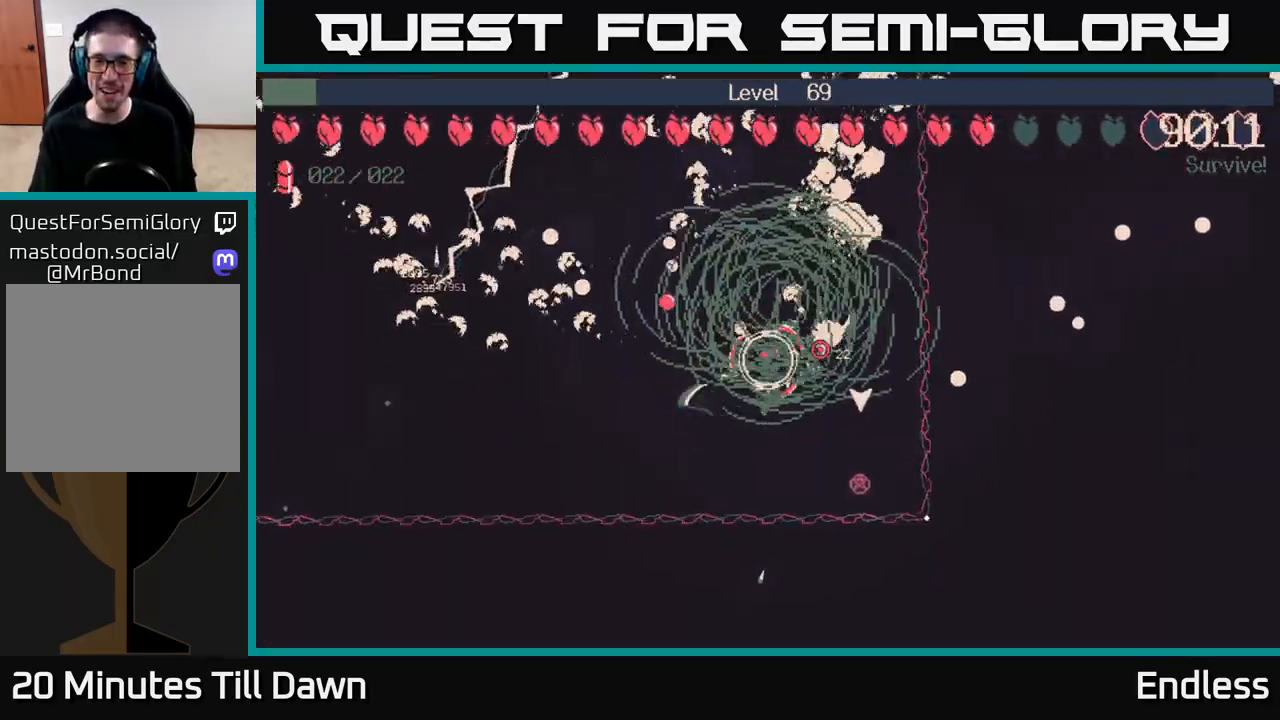
{"buttons": [], "left_stick": "left", "right_stick": "center", "events": [[83, "left_stick", "center"], [217, "left_stick", "down"], [267, "left_stick", "down-left"], [400, "left_stick", "left"]]}
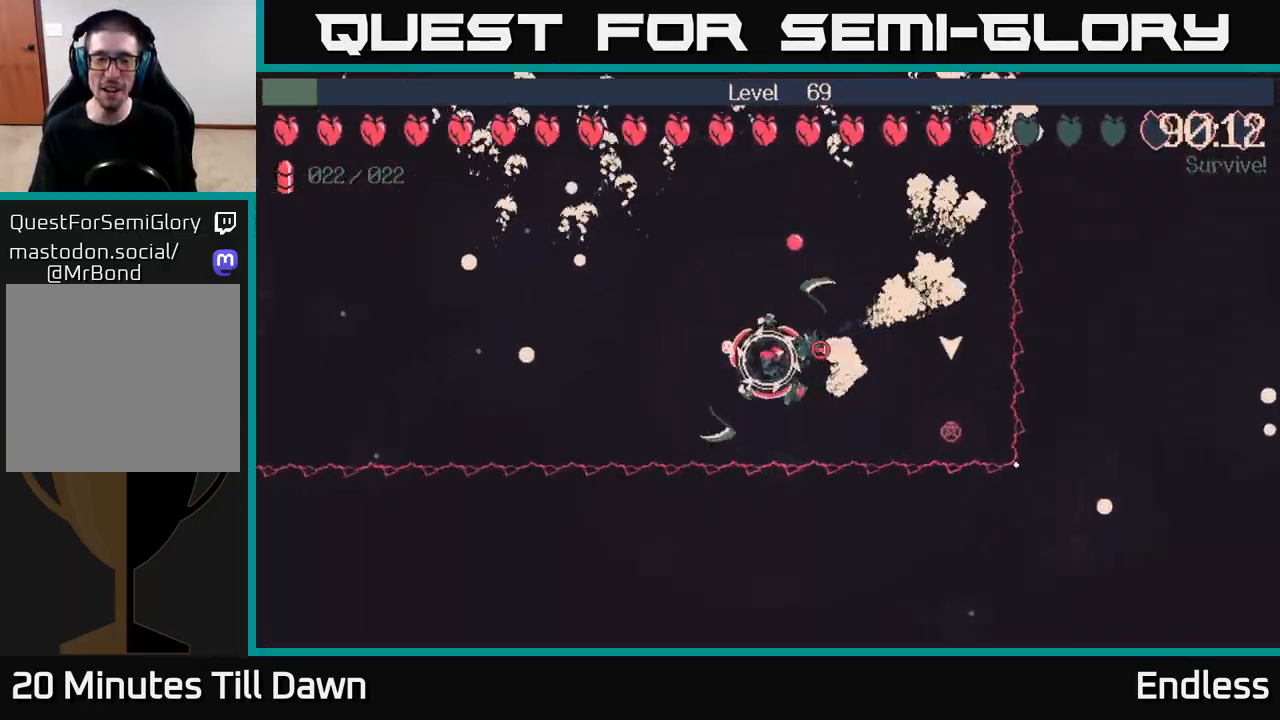
{"buttons": [], "left_stick": "left", "right_stick": "center", "events": []}
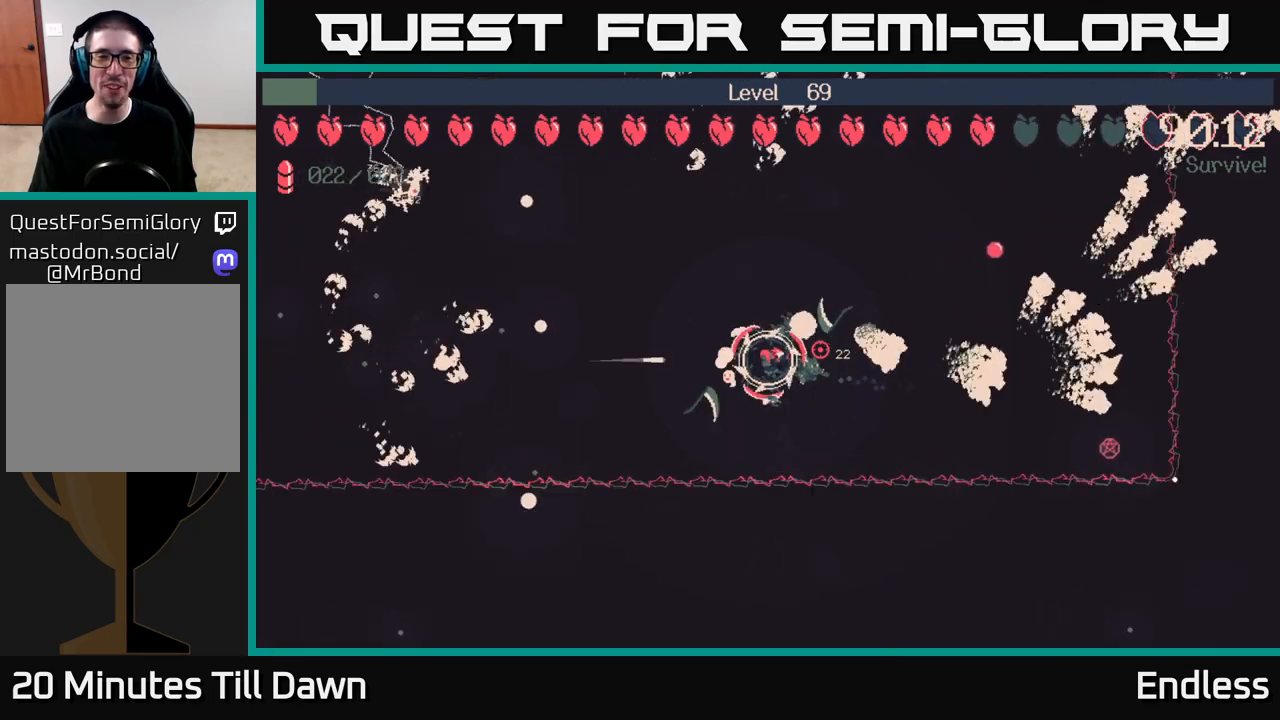
{"buttons": [], "left_stick": "center", "right_stick": "center", "events": [[150, "left_stick", "up-left"], [250, "left_stick", "center"]]}
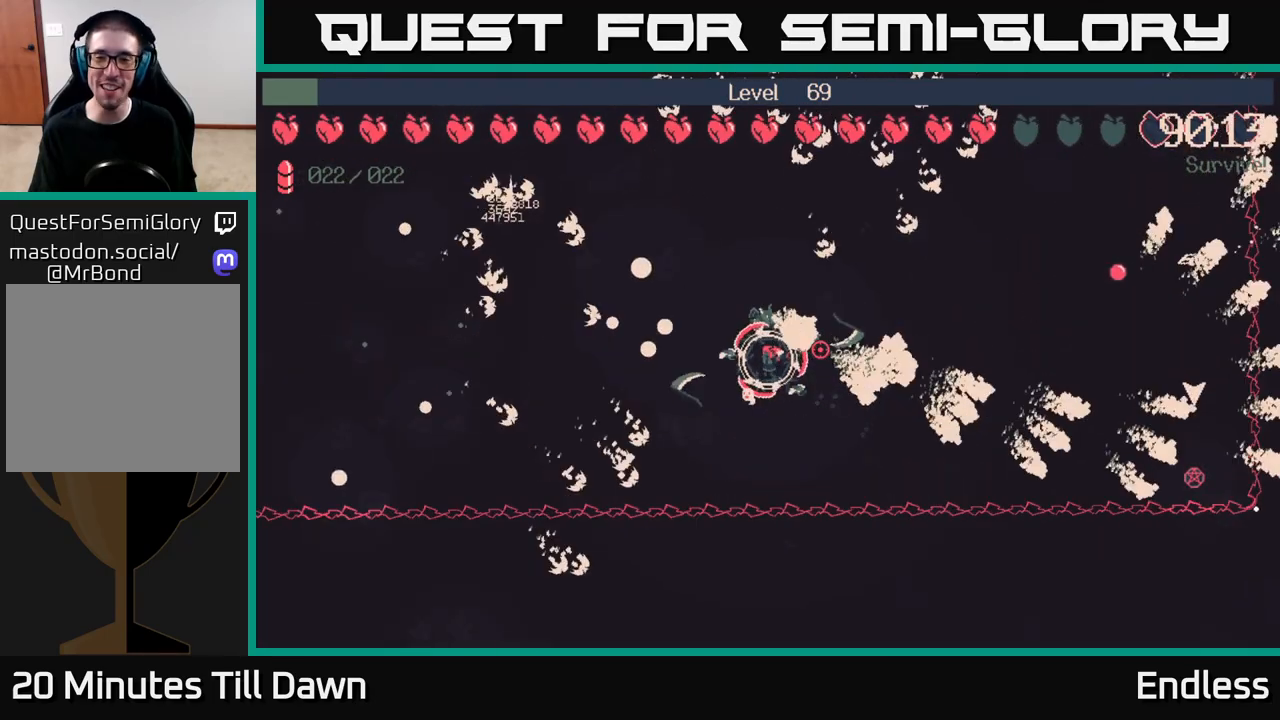
{"buttons": [], "left_stick": "left", "right_stick": "center", "events": [[67, "left_stick", "left"]]}
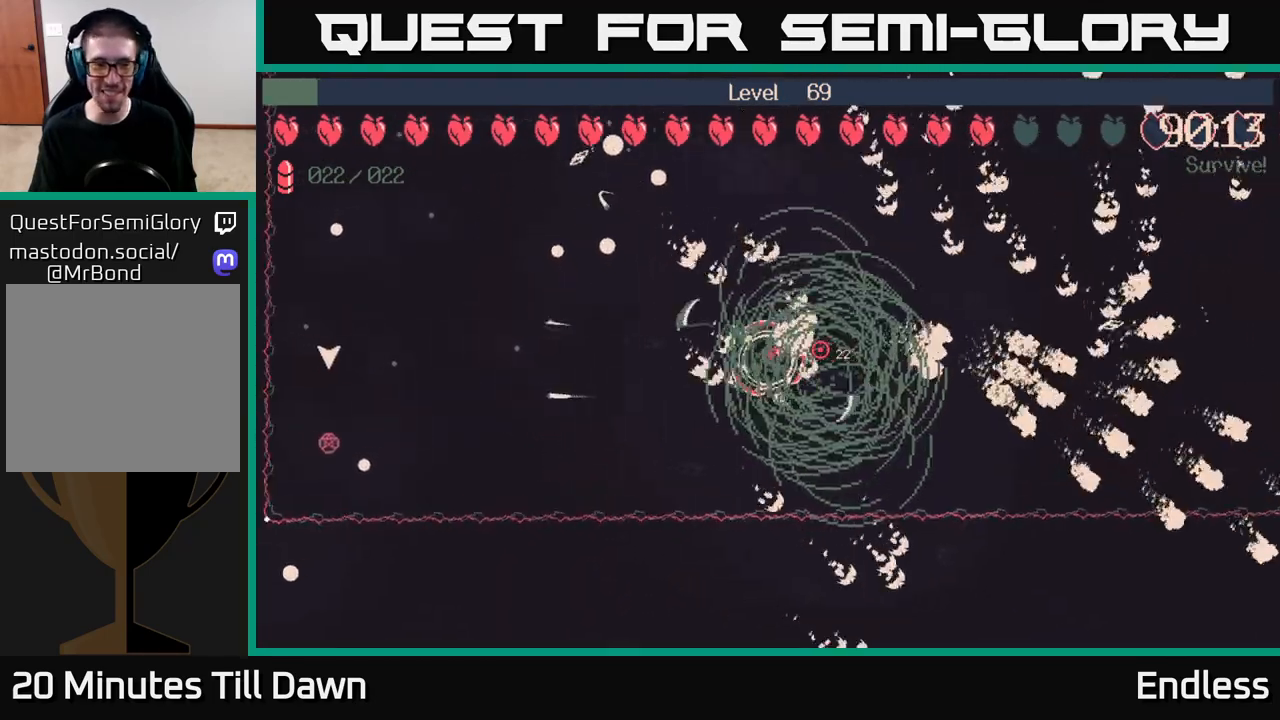
{"buttons": [], "left_stick": "up-left", "right_stick": "center", "events": [[450, "left_stick", "up-left"]]}